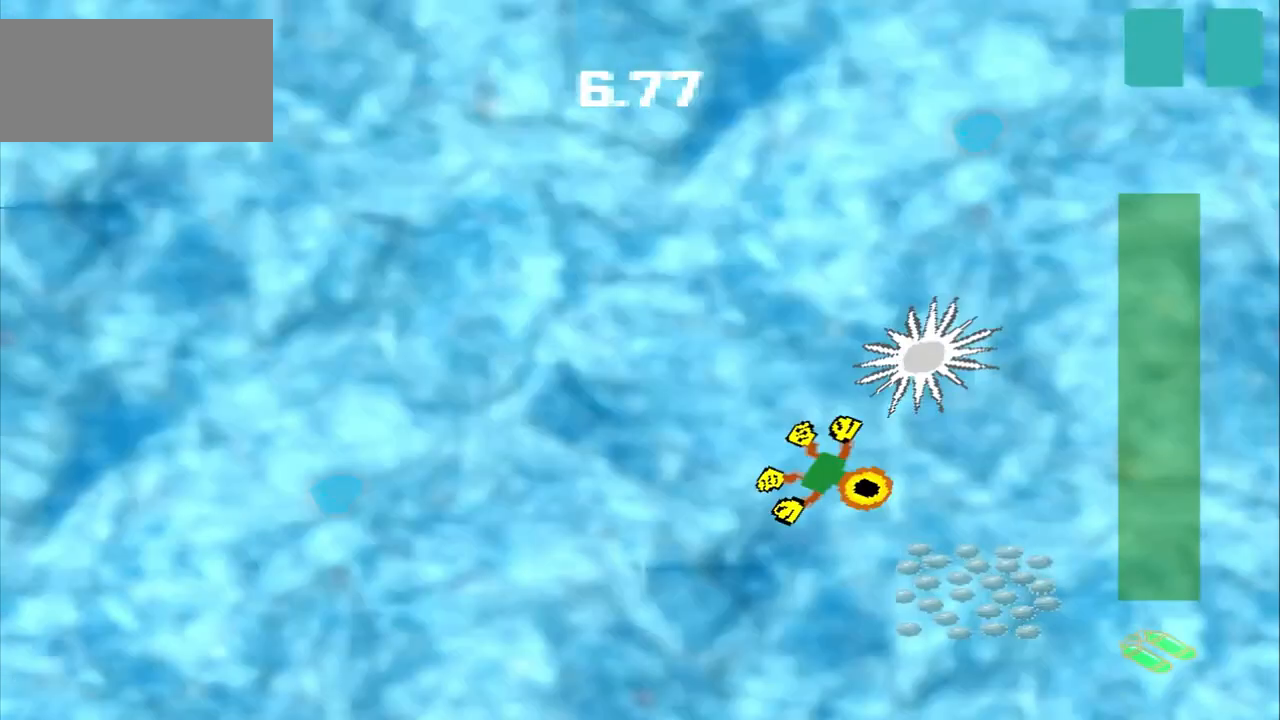
Gameplay with a controller (PlayStation layout); each line is a JSON object with the inputs held at the frame after it (dt_ms = milliseconds from this image to that frame). "events" lists button and stick changes between this image and that frame as [ms after this image, input, new state], when the widget could be followed in between. Not read: CROSS L2 L3 R2 R3 right_stick.
{"dt_ms": 500, "buttons": [], "left_stick": "down", "events": [[125, "left_stick", "down"]]}
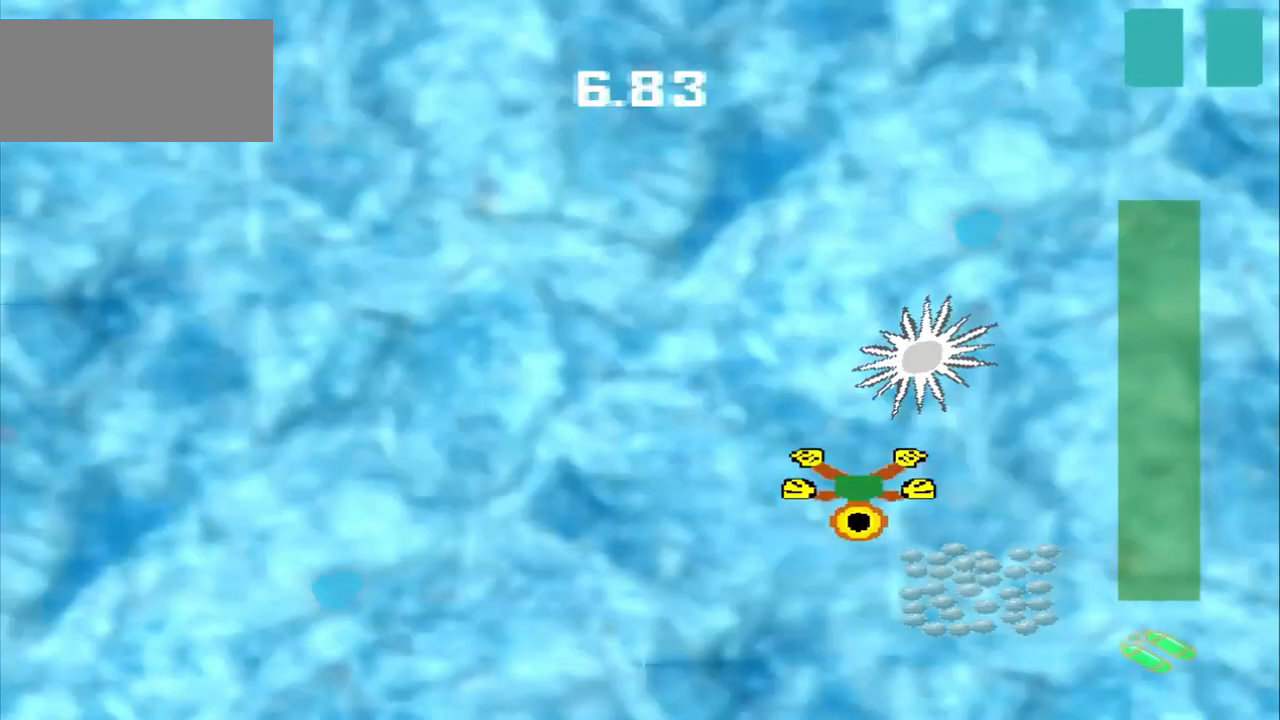
{"dt_ms": 500, "buttons": [], "left_stick": "center"}
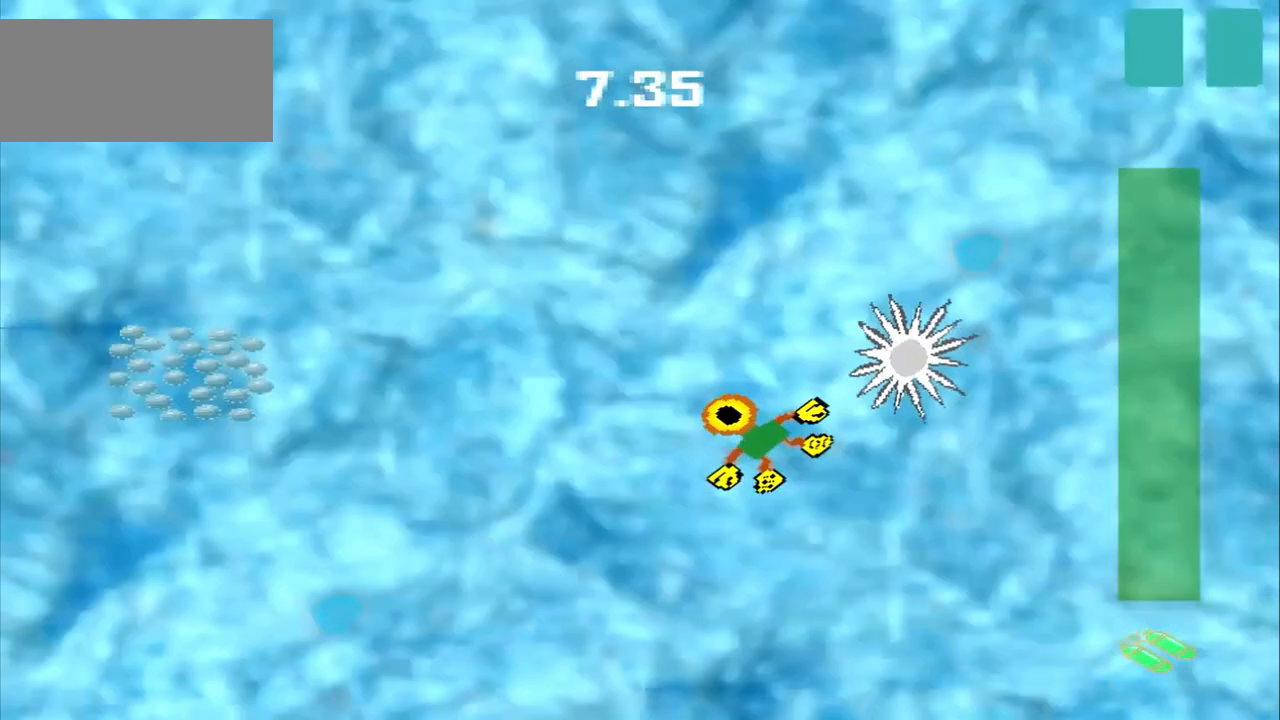
{"dt_ms": 500, "buttons": ["DPAD_DOWN"], "left_stick": "up-left", "events": [[83, "left_stick", "up-left"], [125, "DPAD_DOWN", "down"], [375, "DPAD_DOWN", "up"], [458, "DPAD_DOWN", "down"]]}
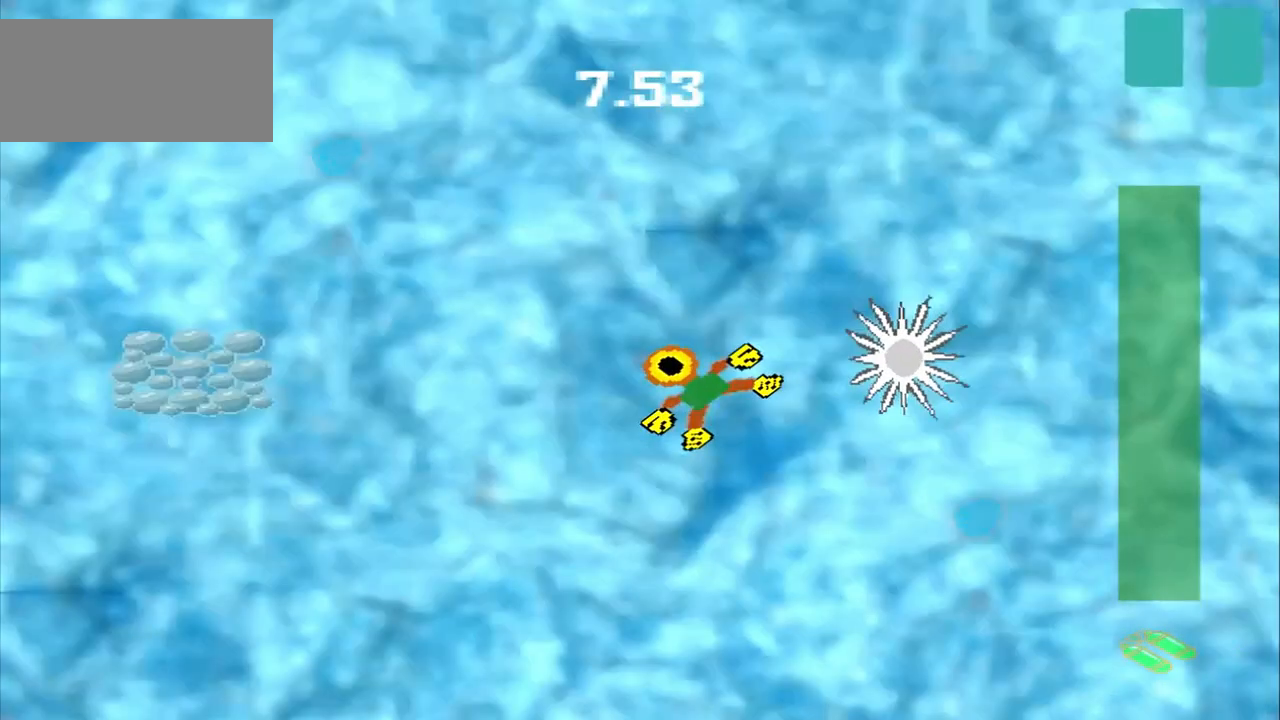
{"dt_ms": 500, "buttons": [], "left_stick": "left", "events": [[83, "DPAD_DOWN", "up"], [83, "left_stick", "left"]]}
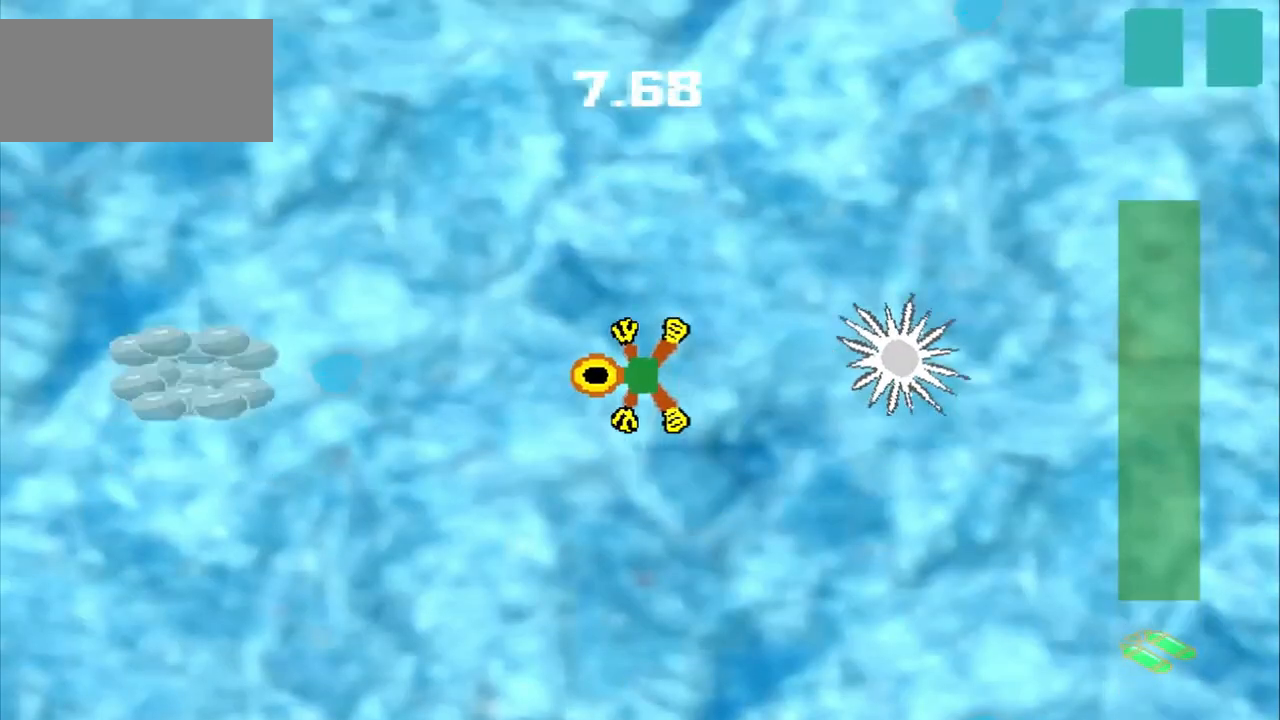
{"dt_ms": 500, "buttons": [], "left_stick": "left", "events": []}
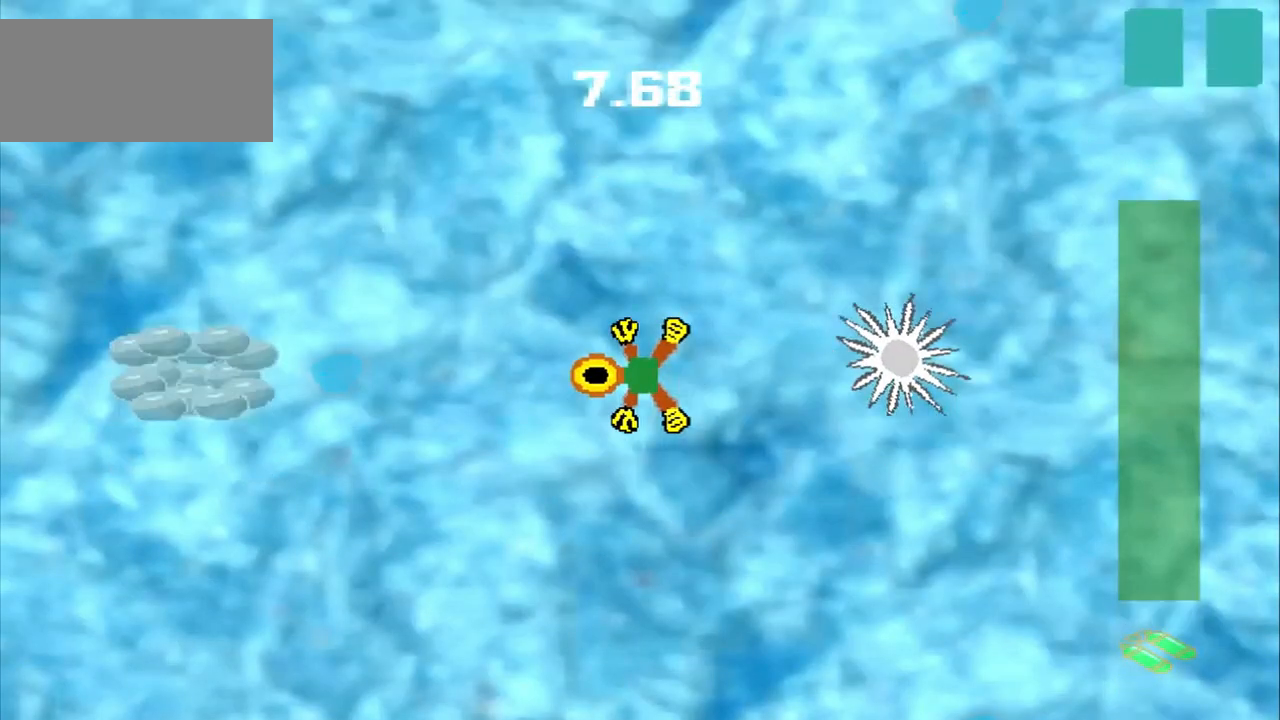
{"dt_ms": 500, "buttons": [], "left_stick": "center", "events": [[500, "left_stick", "center"]]}
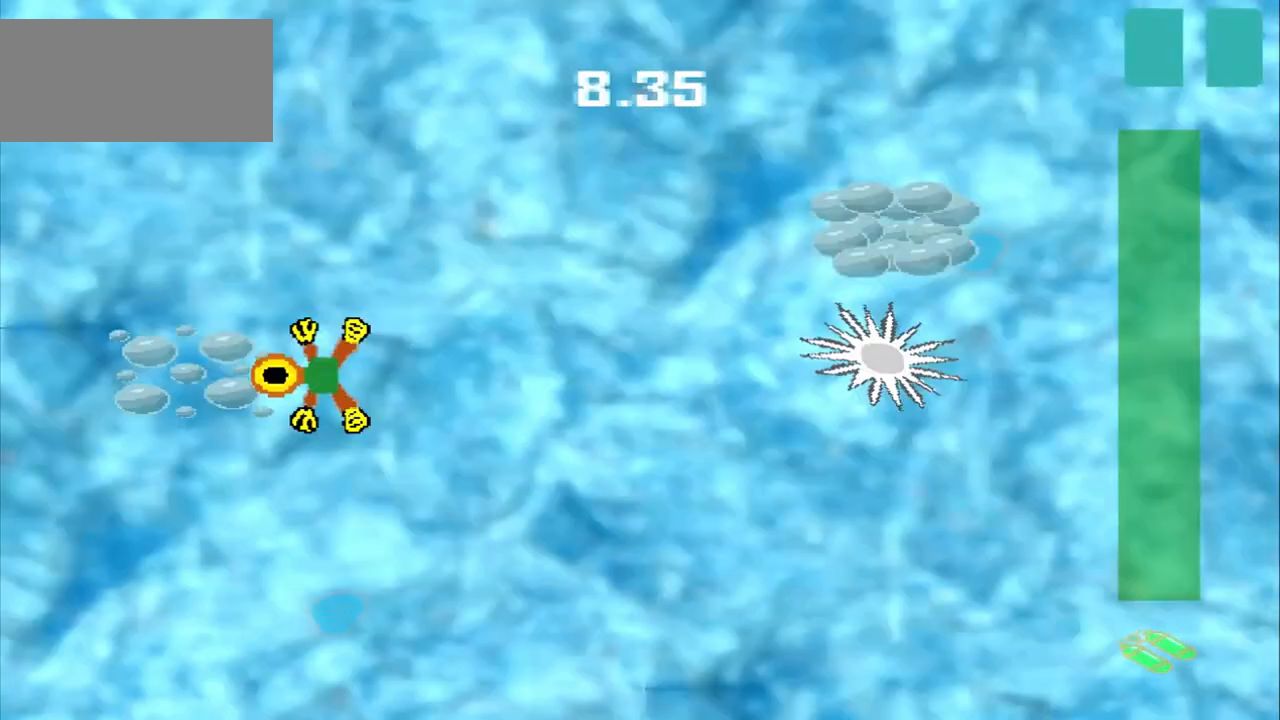
{"dt_ms": 500, "buttons": [], "left_stick": "center", "events": []}
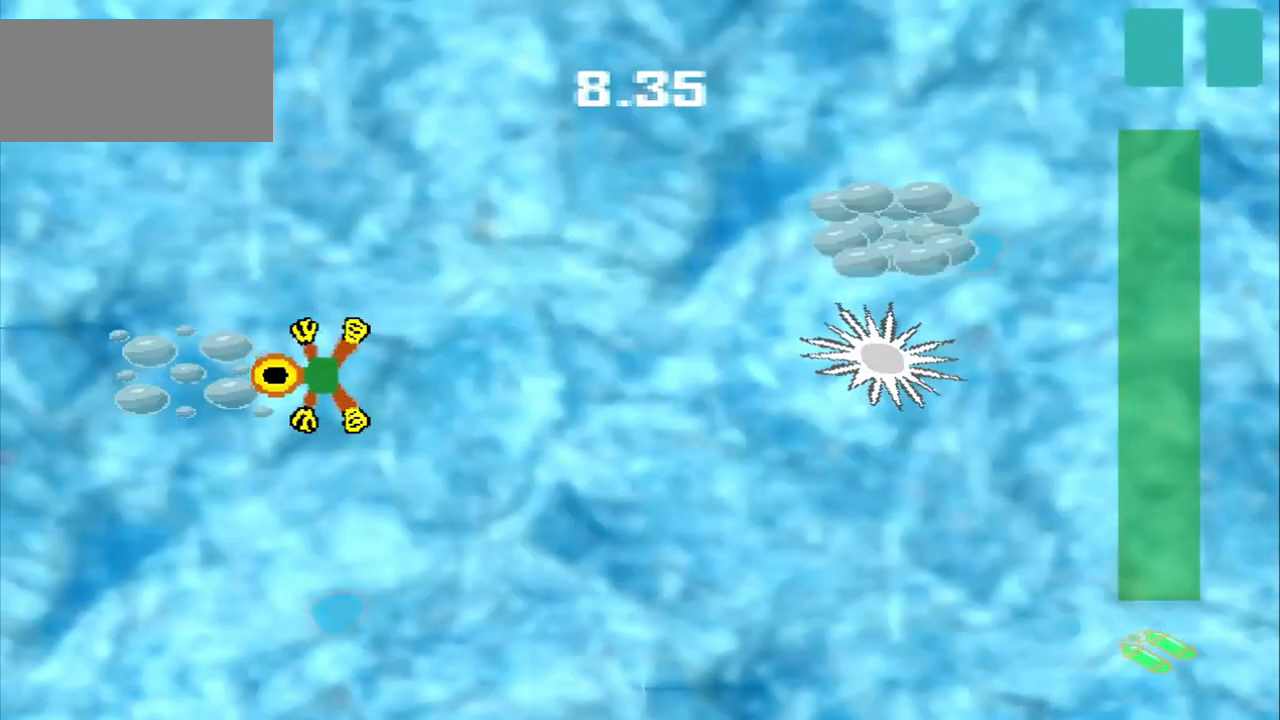
{"dt_ms": 500, "buttons": [], "left_stick": "up-right", "events": [[125, "left_stick", "up-right"]]}
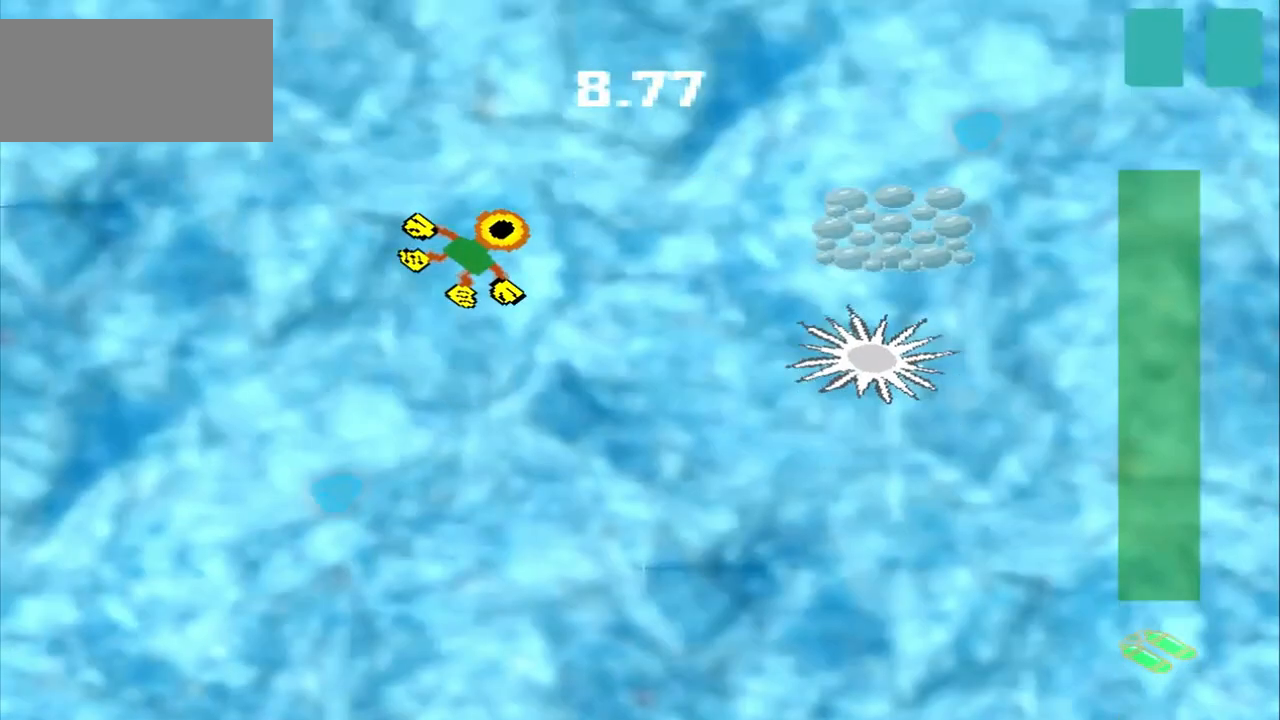
{"dt_ms": 500, "buttons": [], "left_stick": "right", "events": [[208, "left_stick", "right"]]}
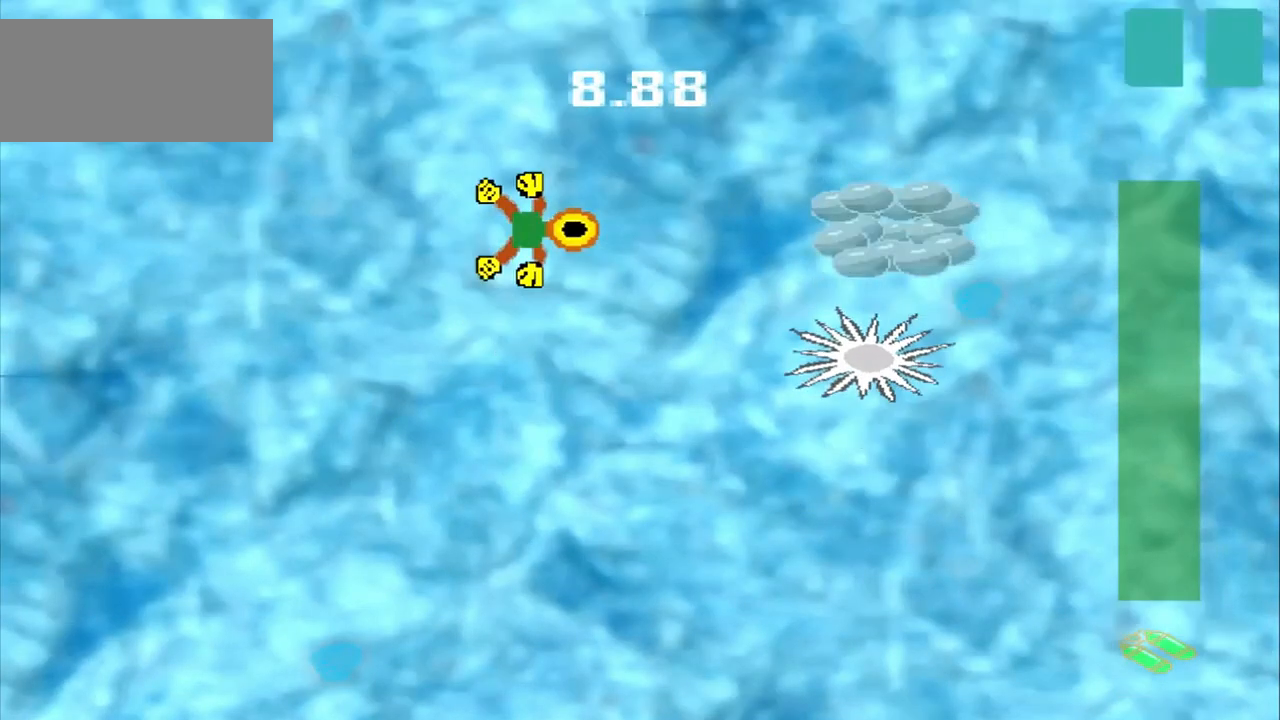
{"dt_ms": 500, "buttons": [], "left_stick": "right", "events": []}
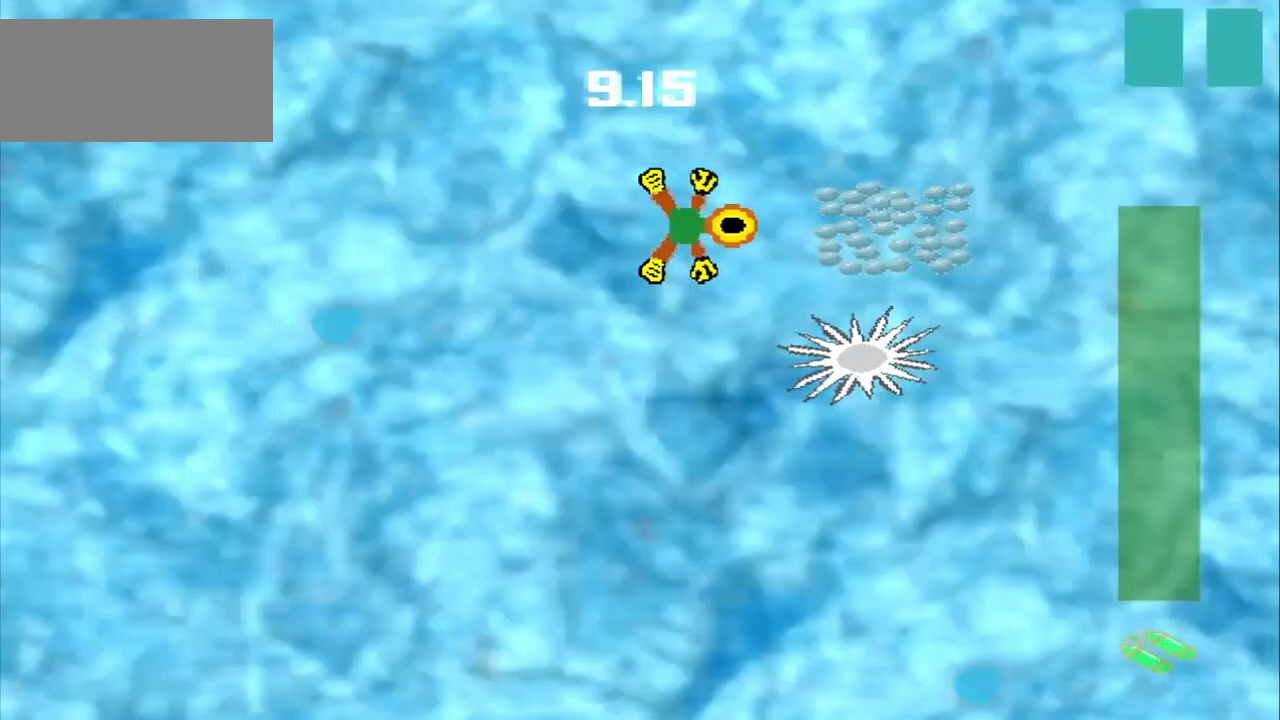
{"dt_ms": 500, "buttons": [], "left_stick": "down-left", "events": [[125, "left_stick", "center"], [208, "left_stick", "down-left"]]}
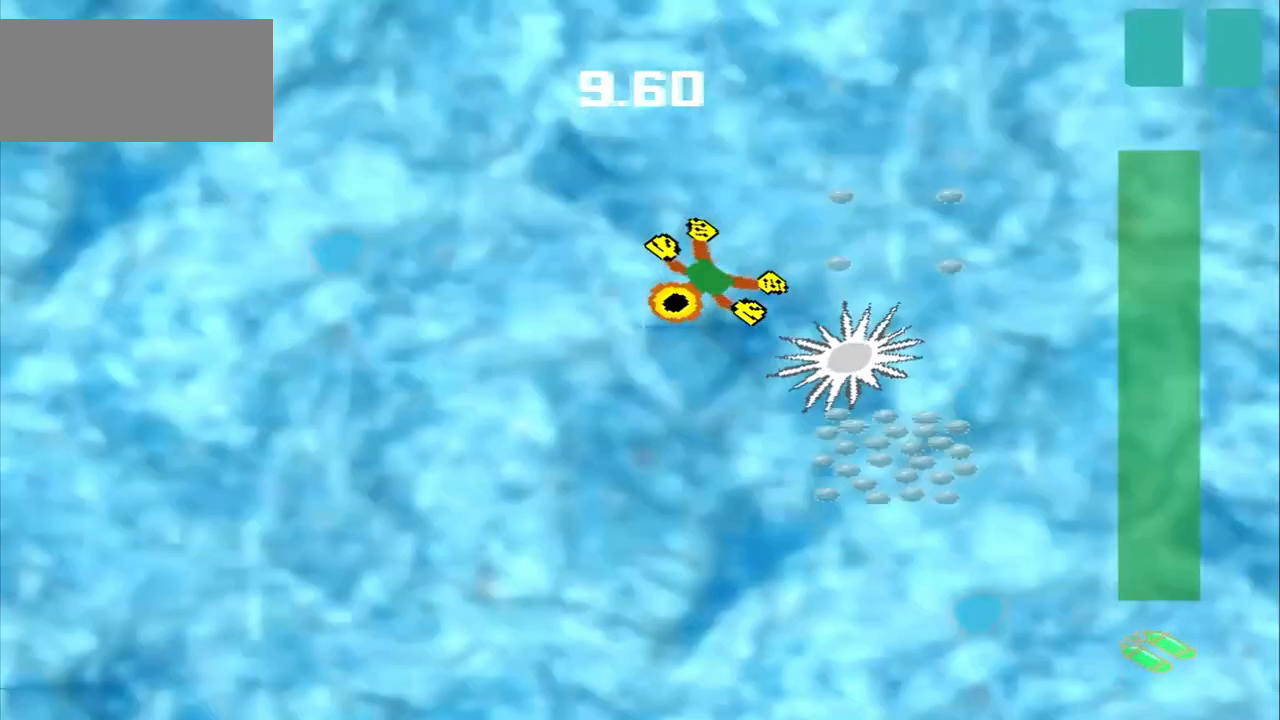
{"dt_ms": 500, "buttons": [], "left_stick": "down-left", "events": []}
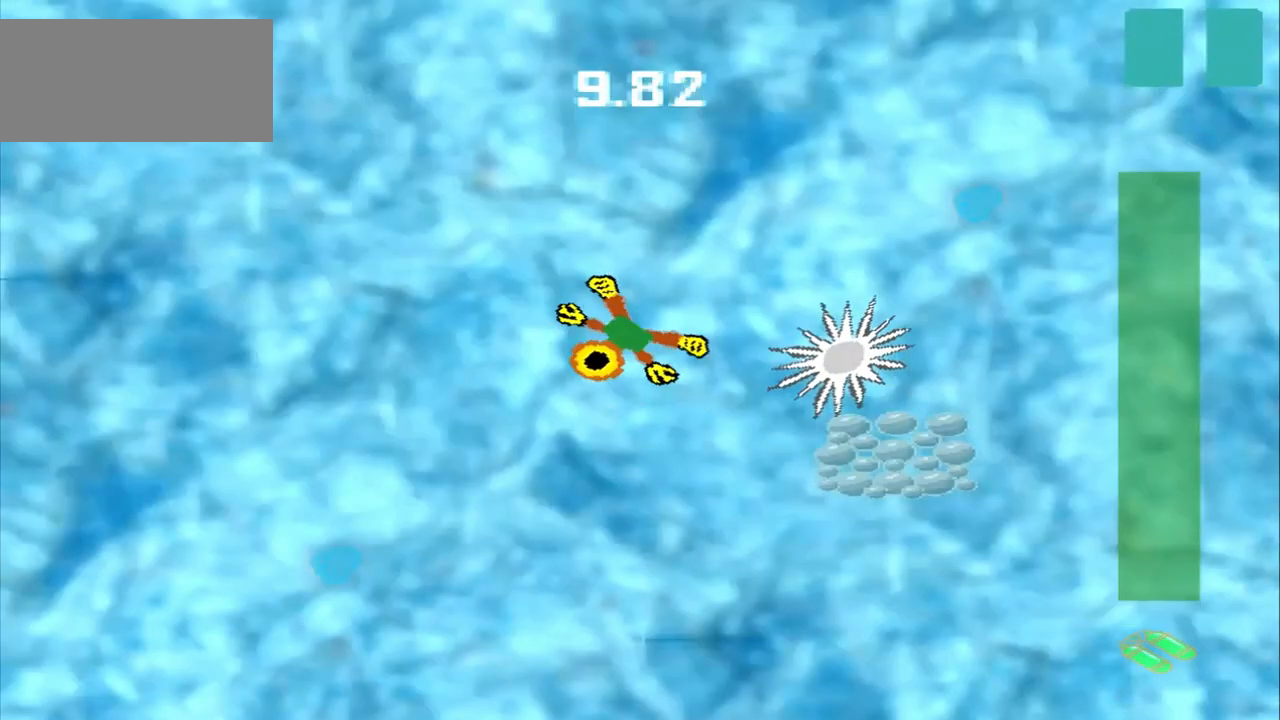
{"dt_ms": 500, "buttons": [], "left_stick": "down", "events": [[125, "left_stick", "down"]]}
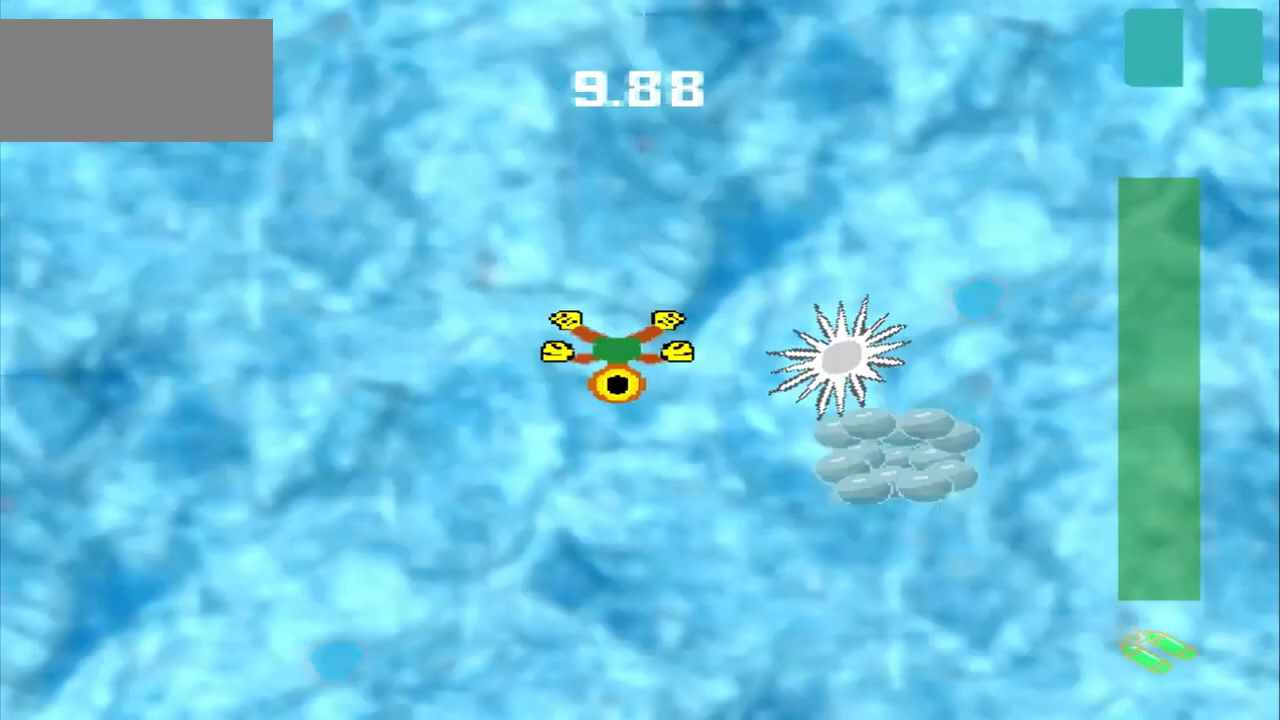
{"dt_ms": 500, "buttons": [], "left_stick": "down-right", "events": [[500, "left_stick", "down-right"]]}
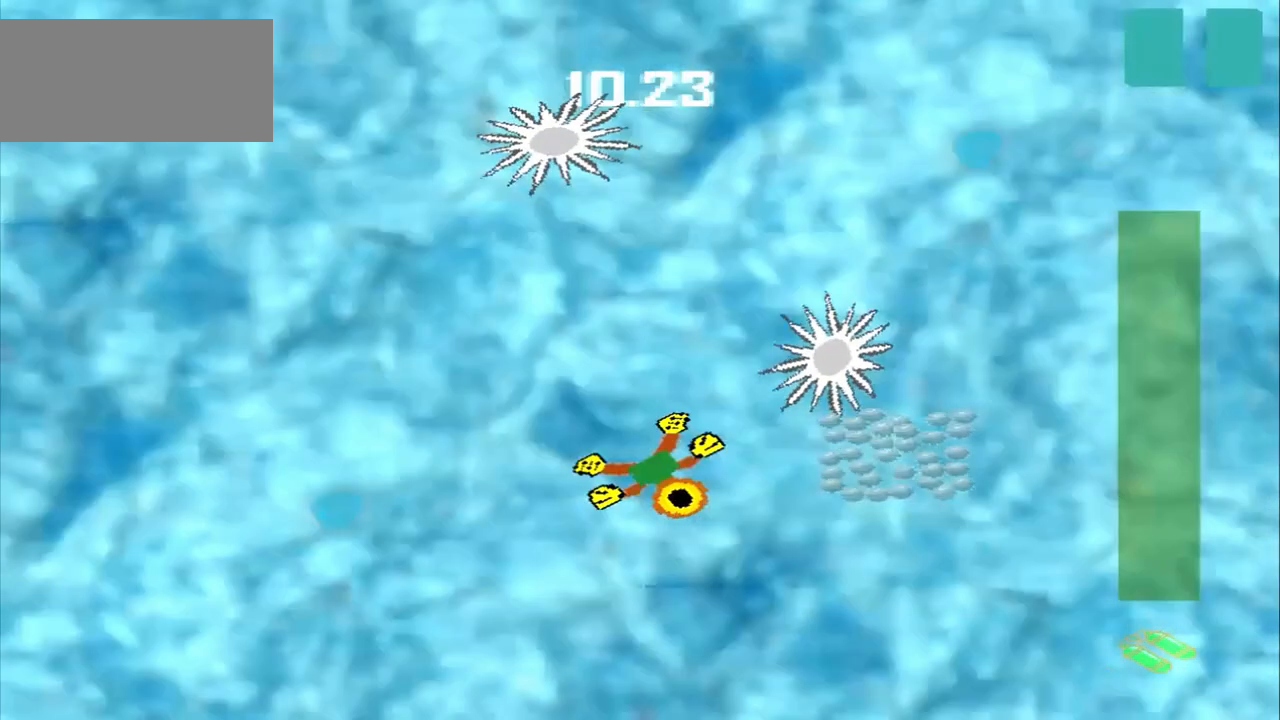
{"dt_ms": 500, "buttons": [], "left_stick": "right", "events": [[375, "left_stick", "right"]]}
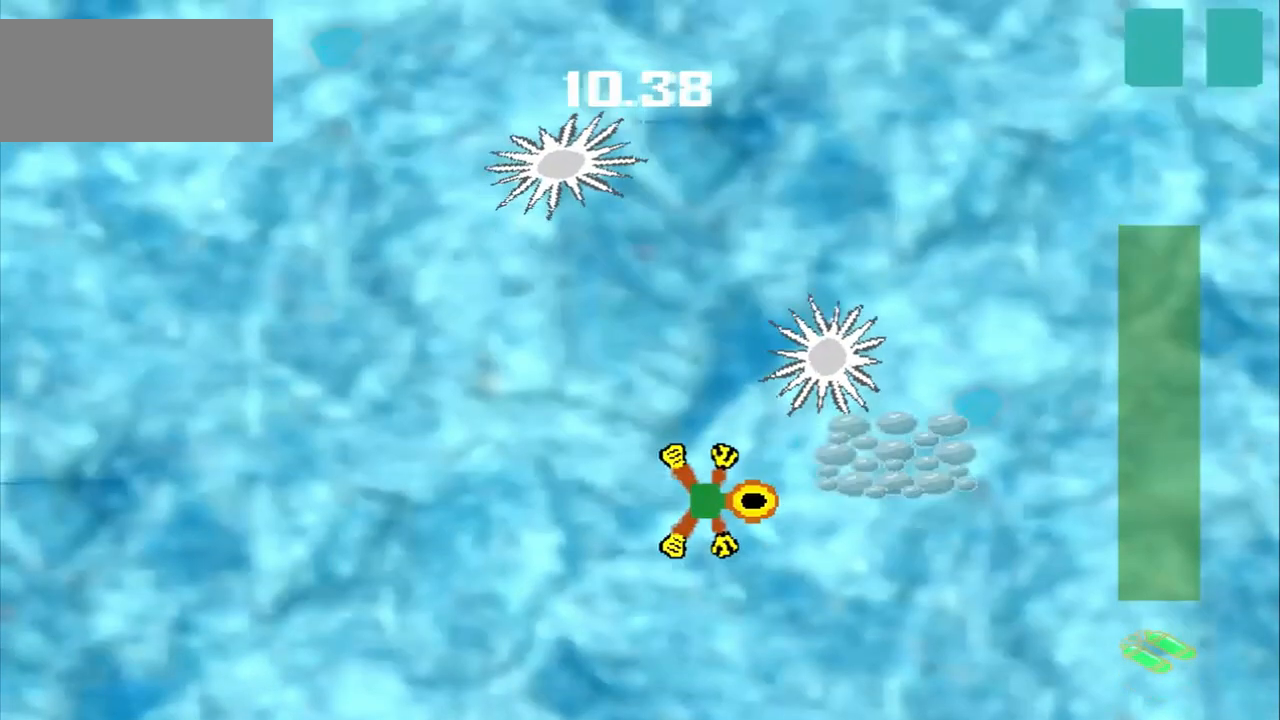
{"dt_ms": 500, "buttons": [], "left_stick": "down-left", "events": [[375, "left_stick", "center"], [500, "left_stick", "down-left"]]}
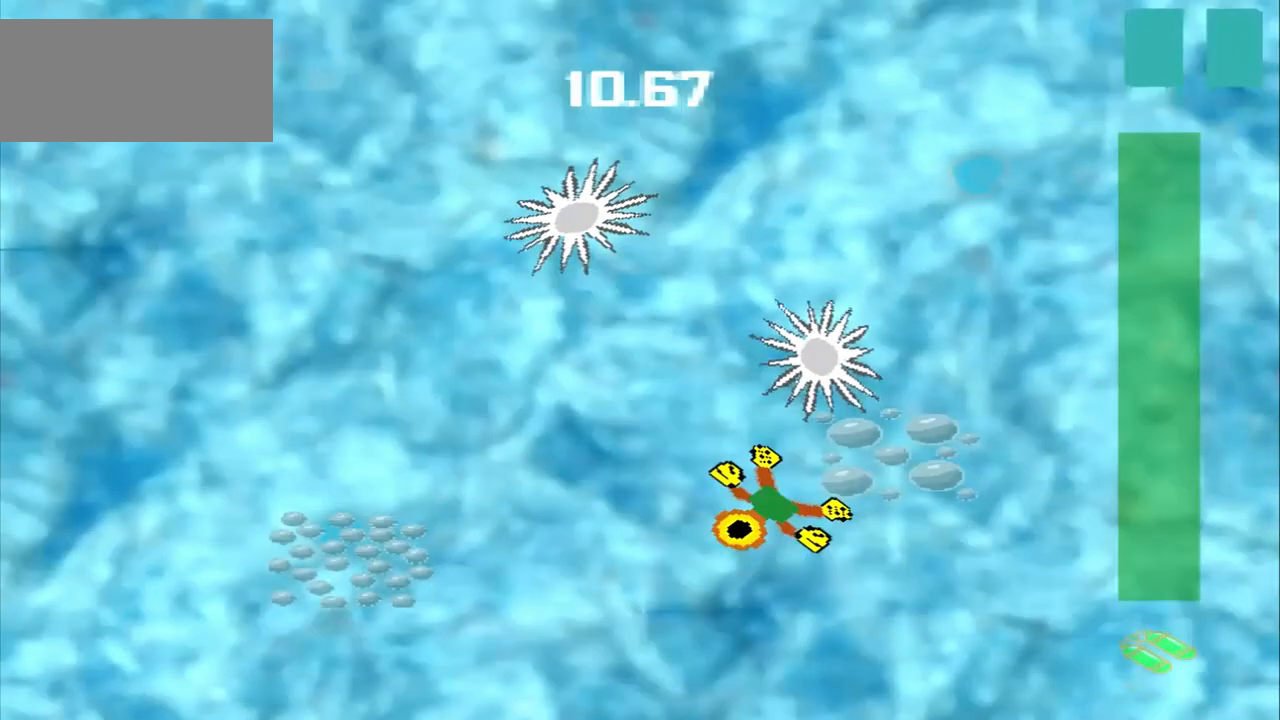
{"dt_ms": 500, "buttons": [], "left_stick": "down-left", "events": []}
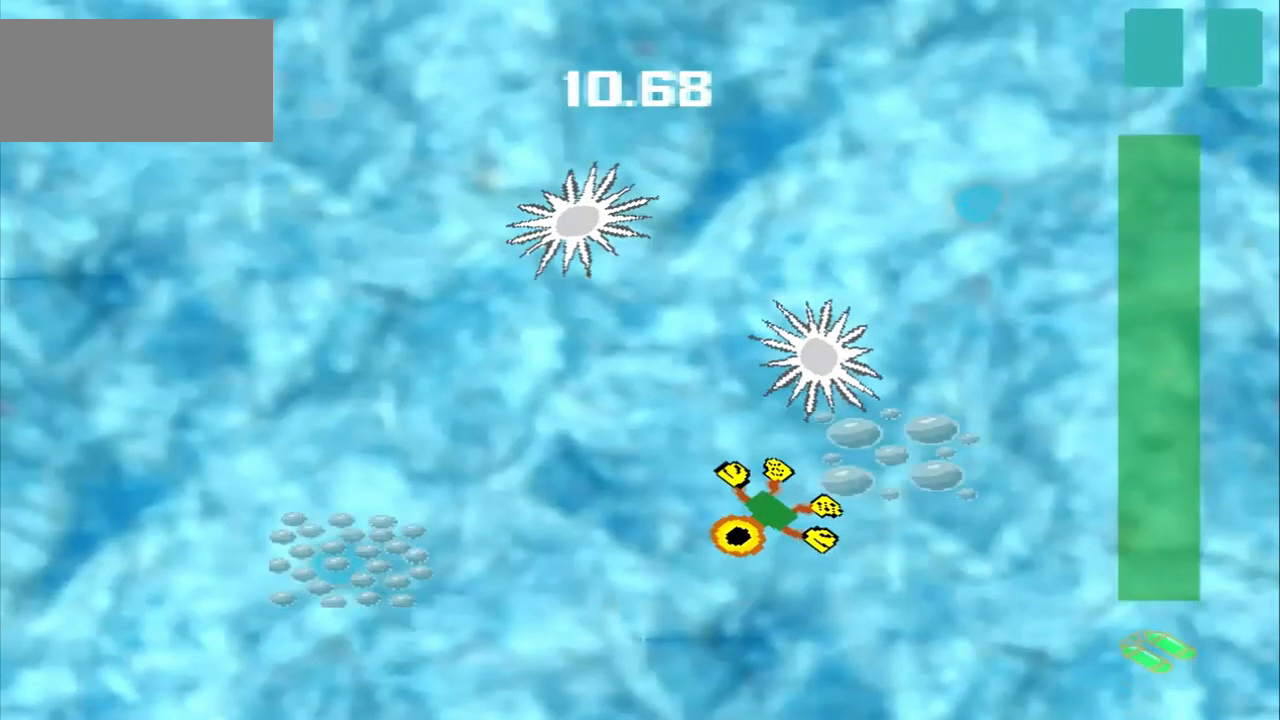
{"dt_ms": 500, "buttons": [], "left_stick": "left", "events": [[375, "left_stick", "left"]]}
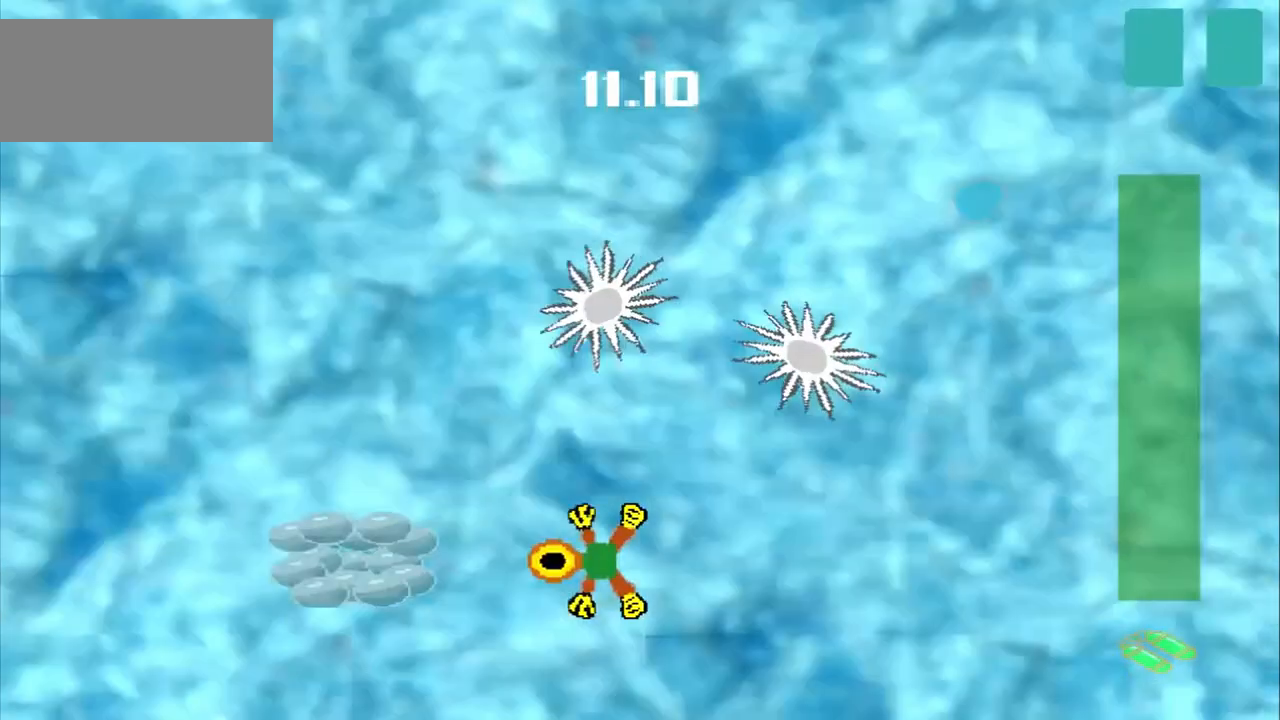
{"dt_ms": 500, "buttons": [], "left_stick": "left", "events": []}
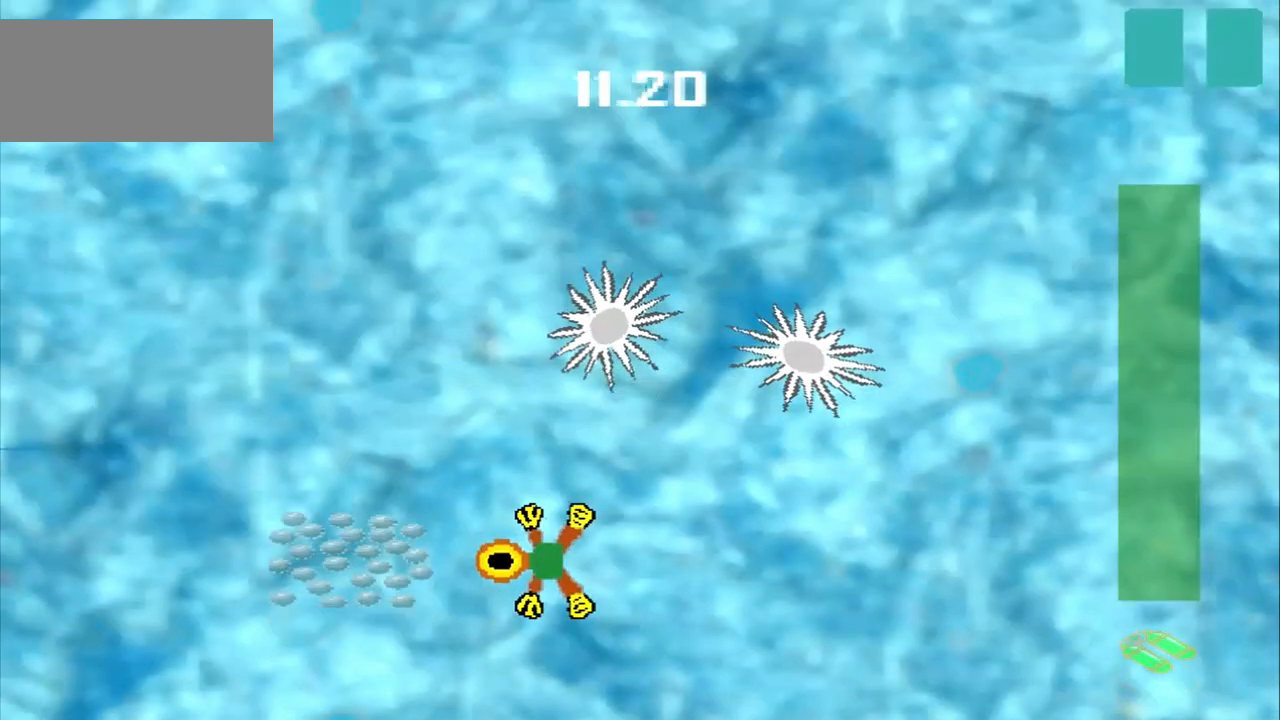
{"dt_ms": 1000, "buttons": [], "left_stick": "up"}
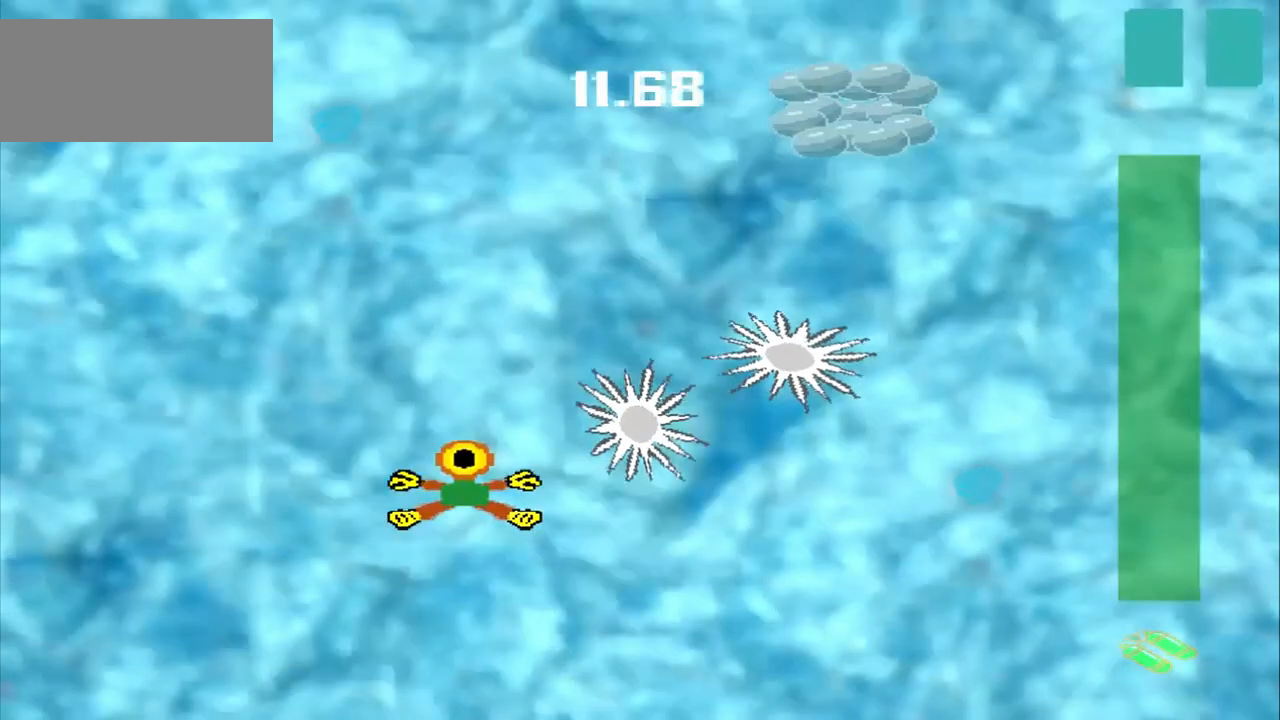
{"dt_ms": 500, "buttons": [], "left_stick": "up"}
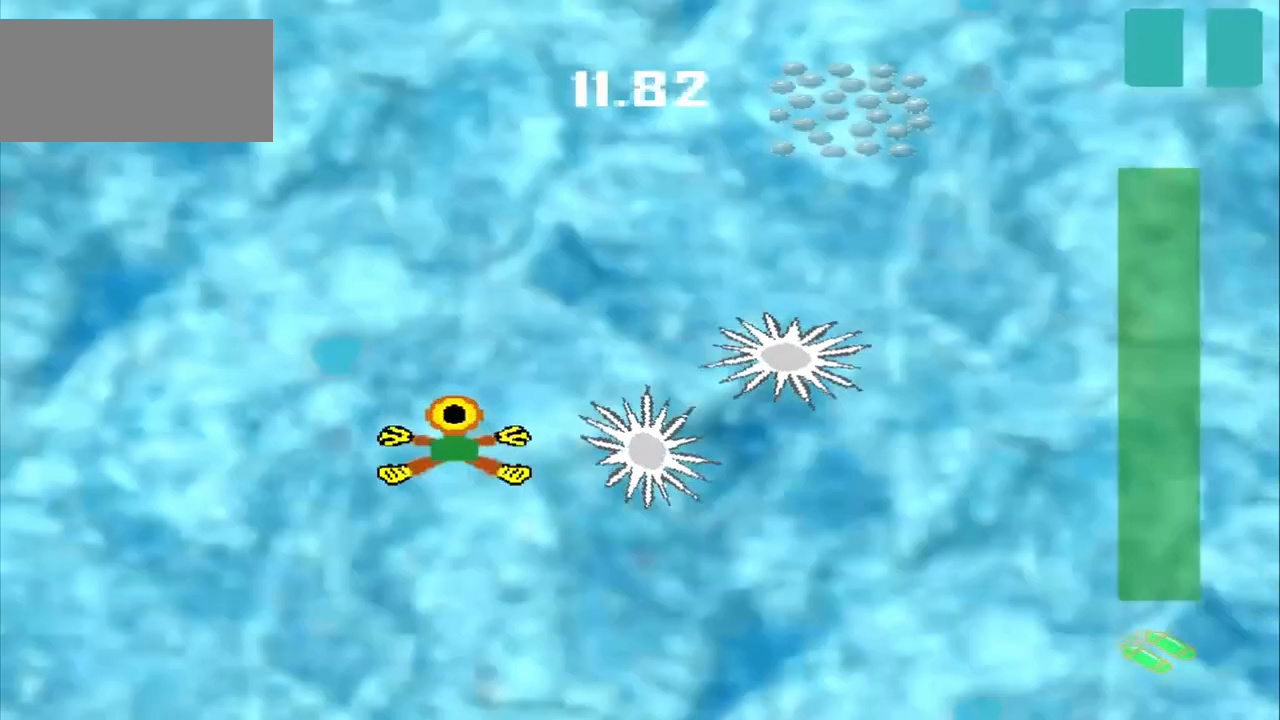
{"dt_ms": 500, "buttons": [], "left_stick": "up", "events": []}
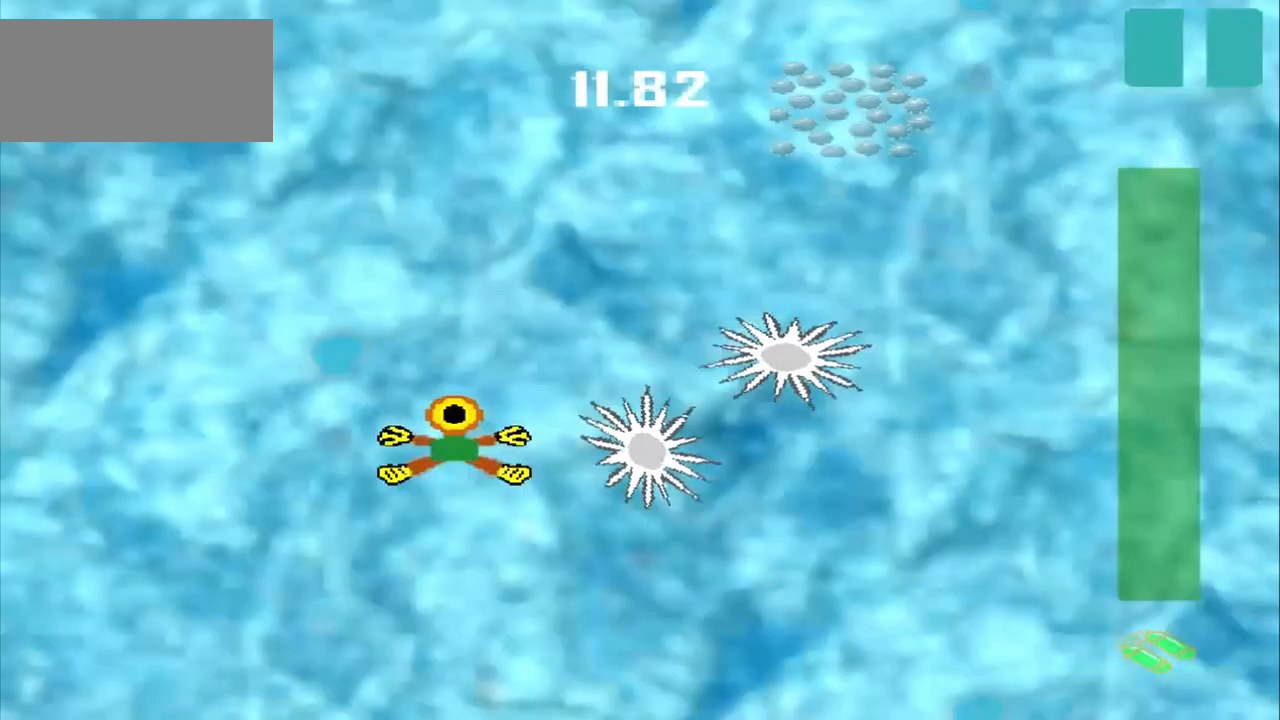
{"dt_ms": 500, "buttons": [], "left_stick": "up-right", "events": [[125, "left_stick", "up-right"]]}